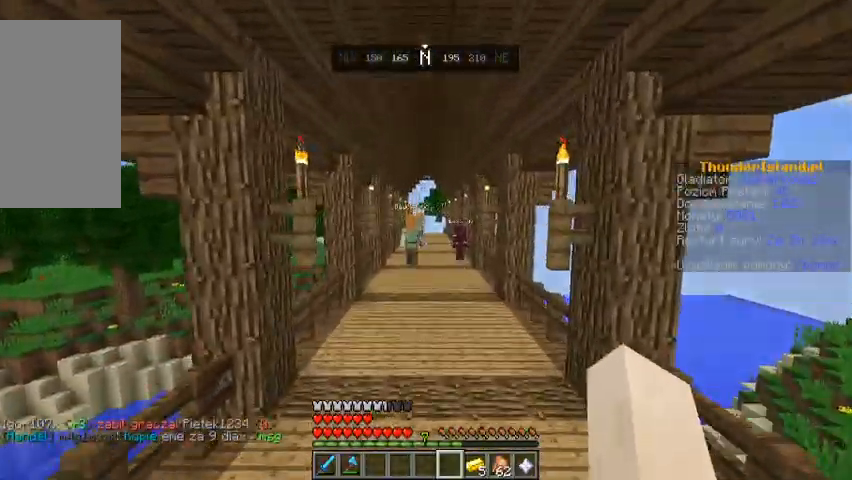
Gameplay with keyboard and mouse; each line is a JSON object with the keys and mouse buttons held at the frame after it. "events" lists presses ("down") and releases ("up") of "a", "d", "s", "space", "w", "mouse_left" and "mouse_right" between this image and that frame as [ms after this image, input, new state], when the widget could be followed in between. "mouse_left", "mouse_right" = the "left", "right" buttons of the "mouse" list. No other keys are recorded. Fast repeated clicks can show as one long hold. Mouse movement is not recorded.
{"keys": ["space", "w"], "mouse": [], "events": [[100, "space", "up"], [300, "space", "down"]]}
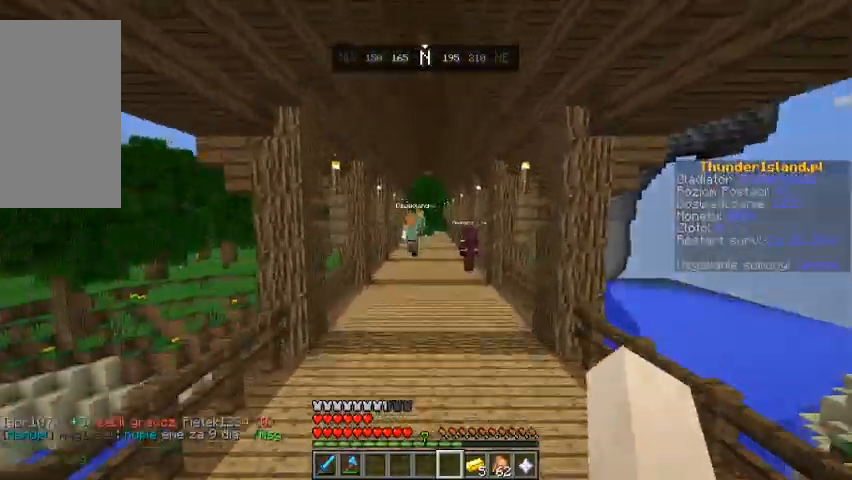
{"keys": ["space", "w"], "mouse": [], "events": [[133, "space", "up"], [400, "space", "down"]]}
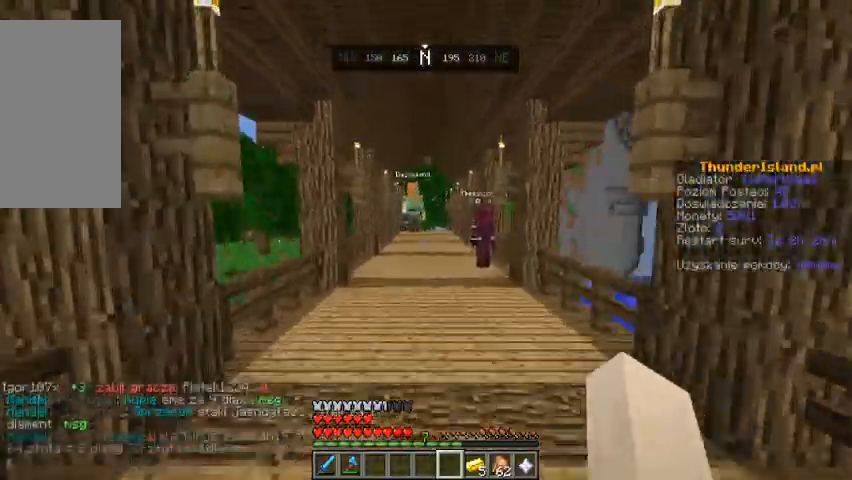
{"keys": ["space", "w"], "mouse": [], "events": [[167, "space", "up"], [400, "space", "down"]]}
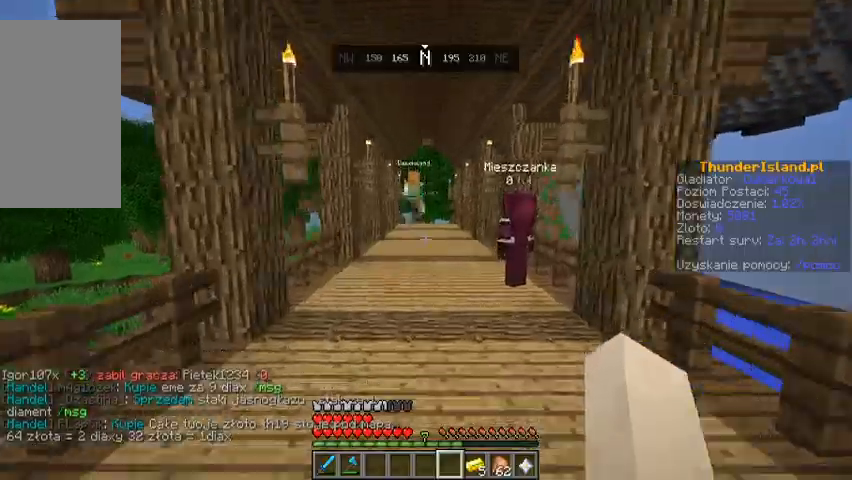
{"keys": ["w"], "mouse": [], "events": [[333, "space", "up"]]}
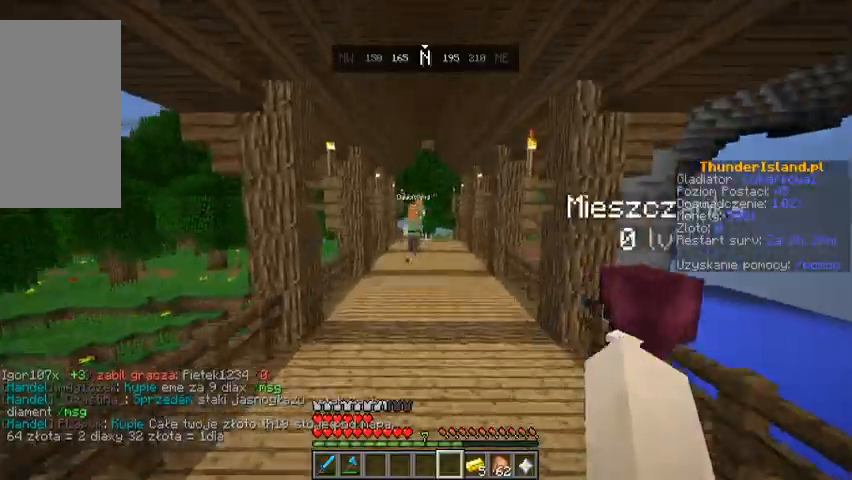
{"keys": ["space", "w"], "mouse": [], "events": [[100, "space", "down"]]}
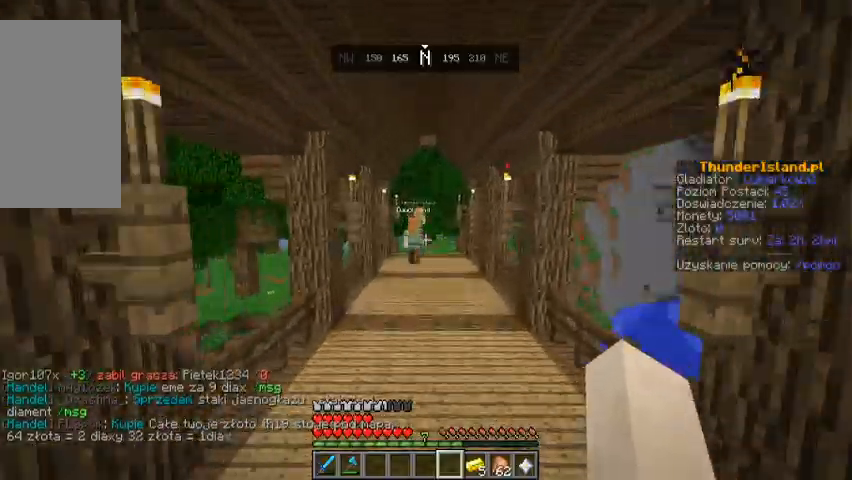
{"keys": ["space", "w"], "mouse": [], "events": [[100, "space", "up"], [267, "space", "down"]]}
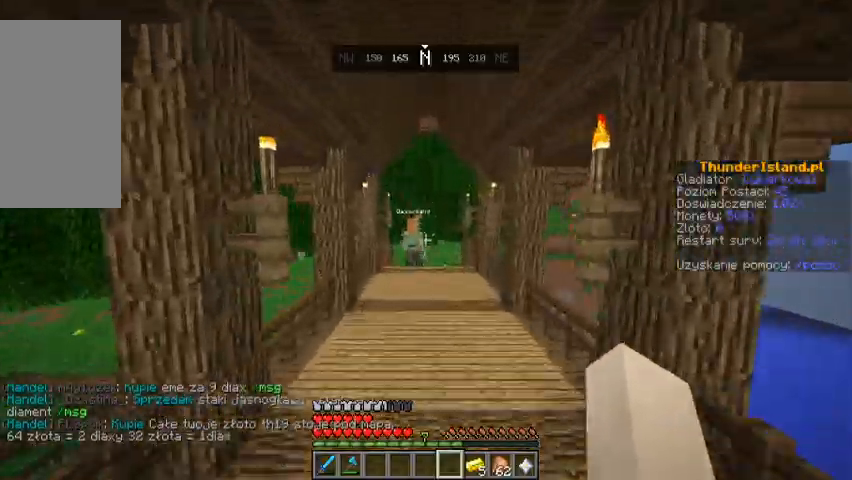
{"keys": ["space", "w"], "mouse": [], "events": [[233, "space", "up"], [367, "space", "down"]]}
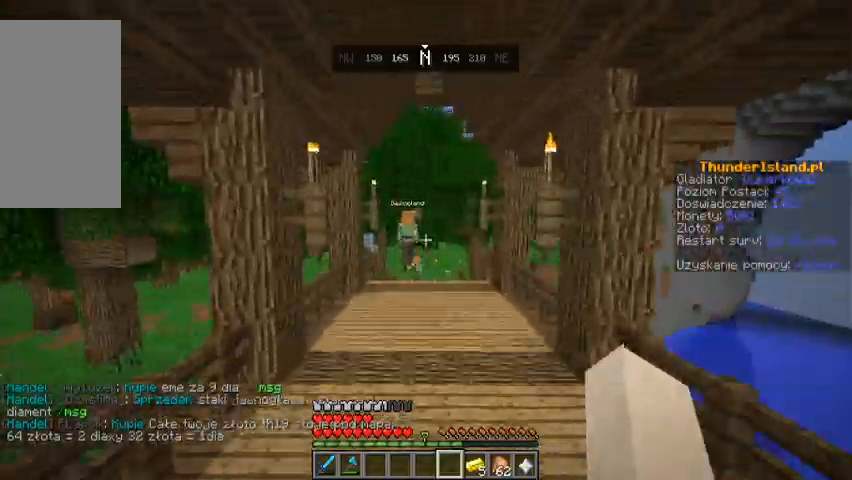
{"keys": ["space", "w"], "mouse": [], "events": [[100, "space", "up"], [400, "space", "down"]]}
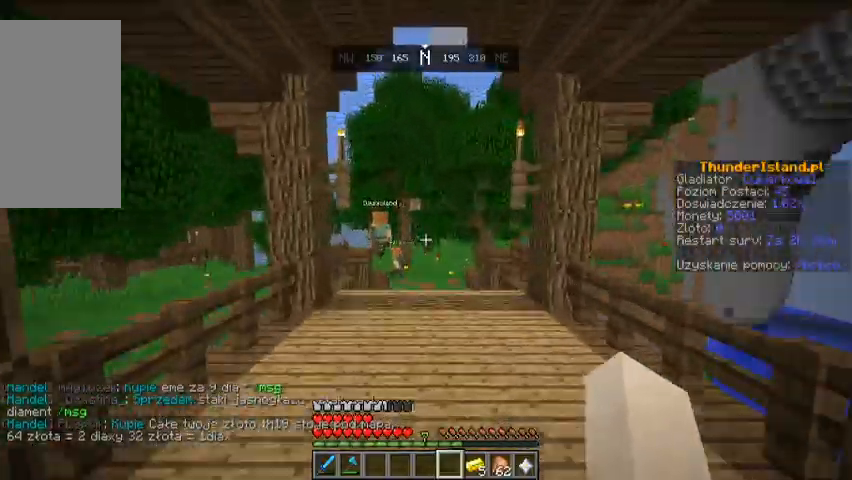
{"keys": ["space", "w"], "mouse": [], "events": [[167, "space", "up"], [467, "space", "down"]]}
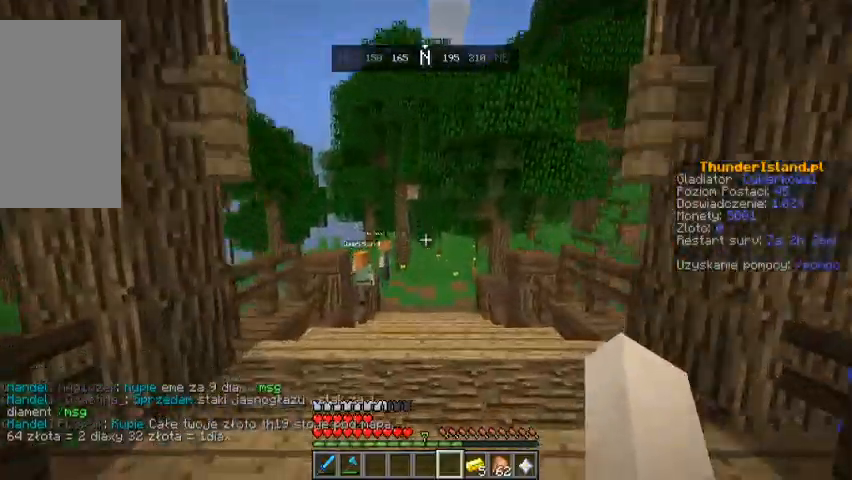
{"keys": ["w"], "mouse": [], "events": [[133, "space", "up"]]}
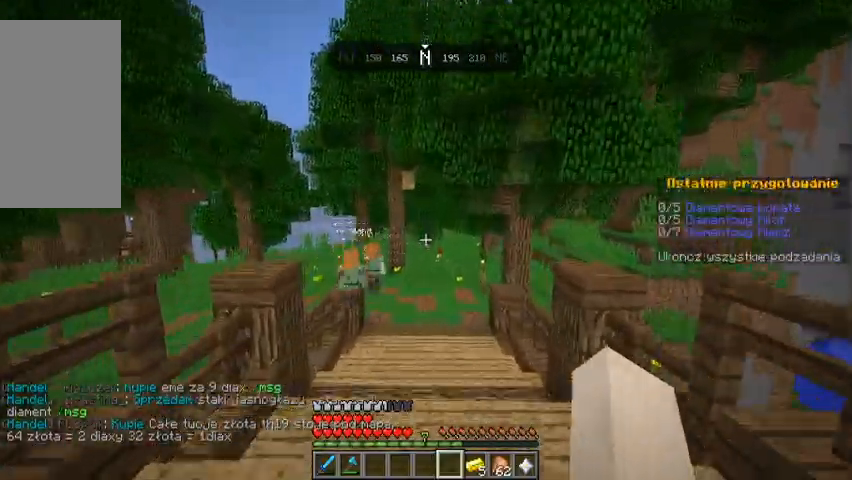
{"keys": ["w"], "mouse": [], "events": [[100, "space", "down"], [367, "space", "up"]]}
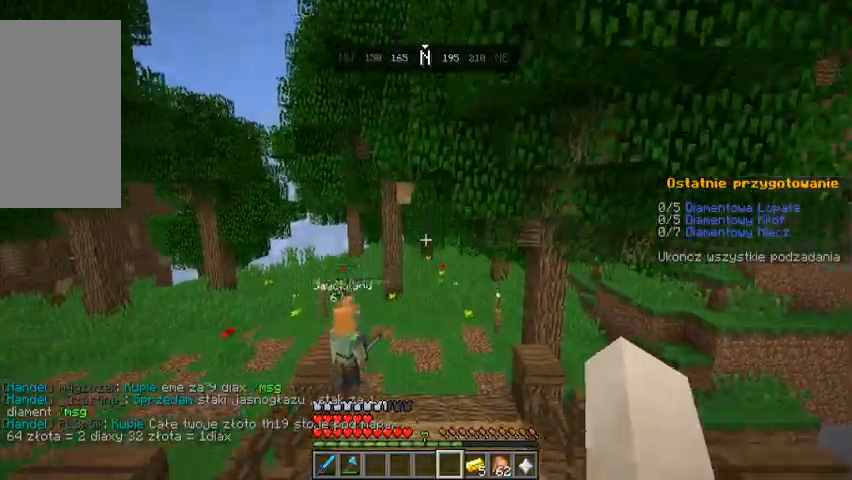
{"keys": ["w"], "mouse": [], "events": [[200, "space", "down"], [467, "space", "up"]]}
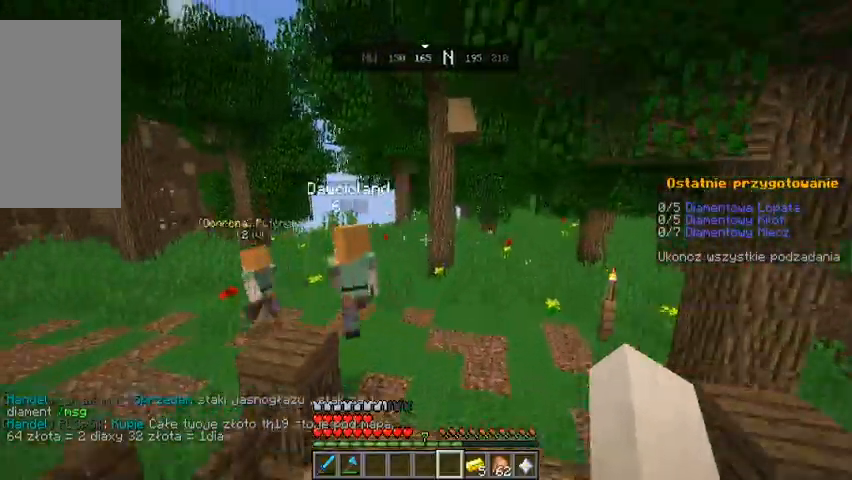
{"keys": ["space", "w"], "mouse": [], "events": [[500, "space", "down"]]}
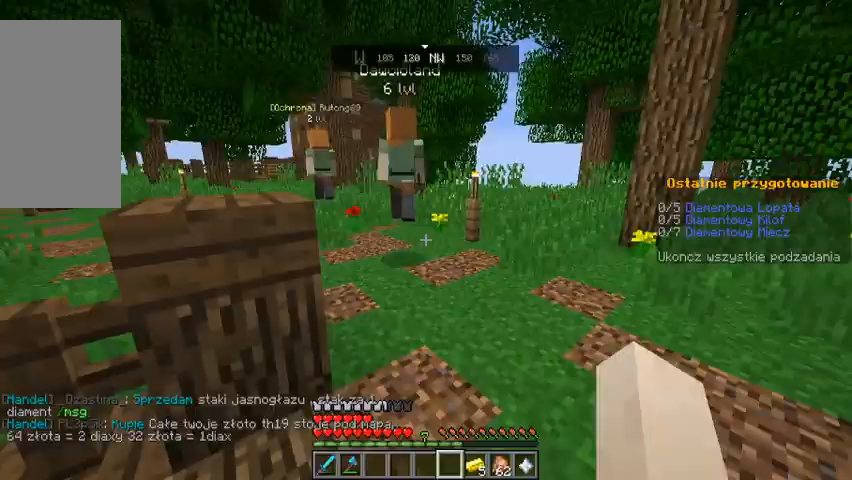
{"keys": ["w"], "mouse": [], "events": [[200, "space", "up"]]}
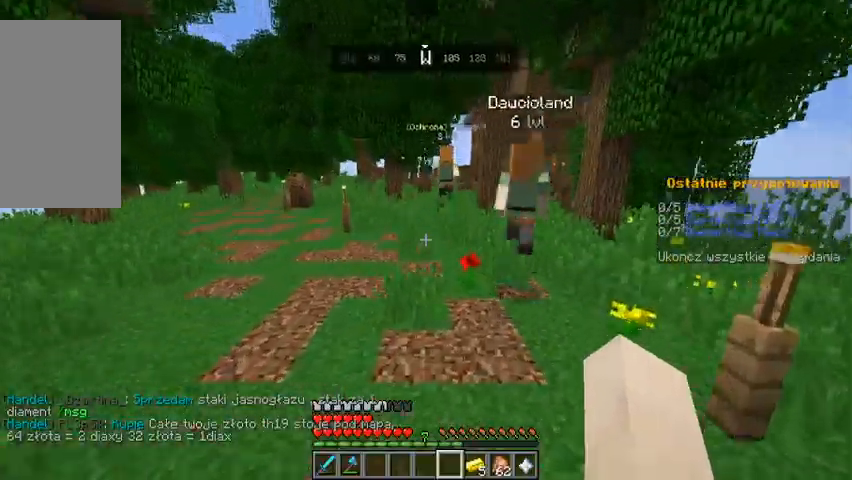
{"keys": ["w"], "mouse": [], "events": [[100, "space", "down"], [333, "space", "up"]]}
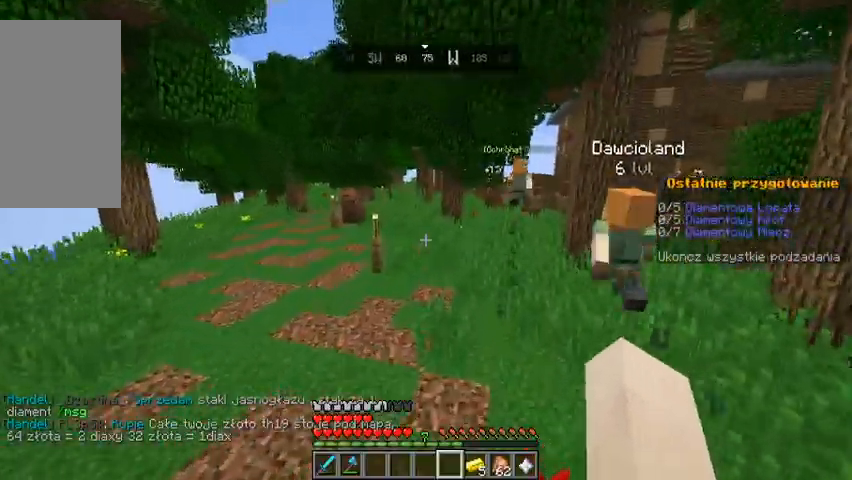
{"keys": ["w"], "mouse": [], "events": [[167, "space", "down"], [400, "space", "up"]]}
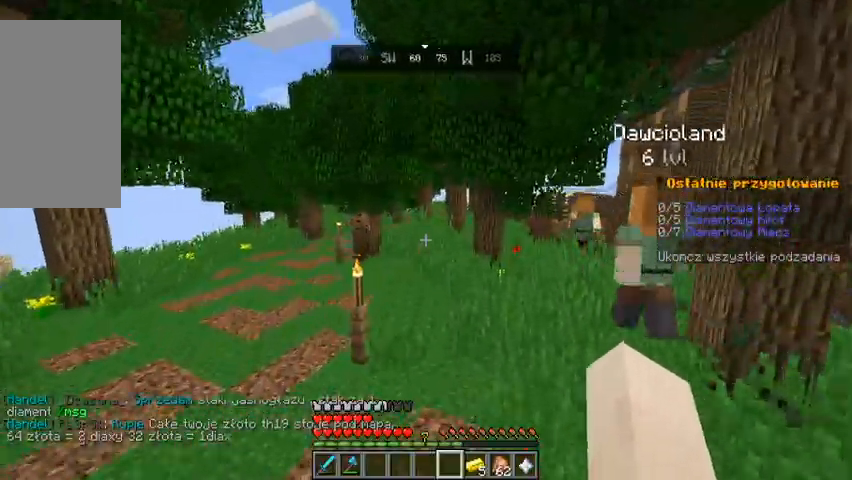
{"keys": ["w"], "mouse": []}
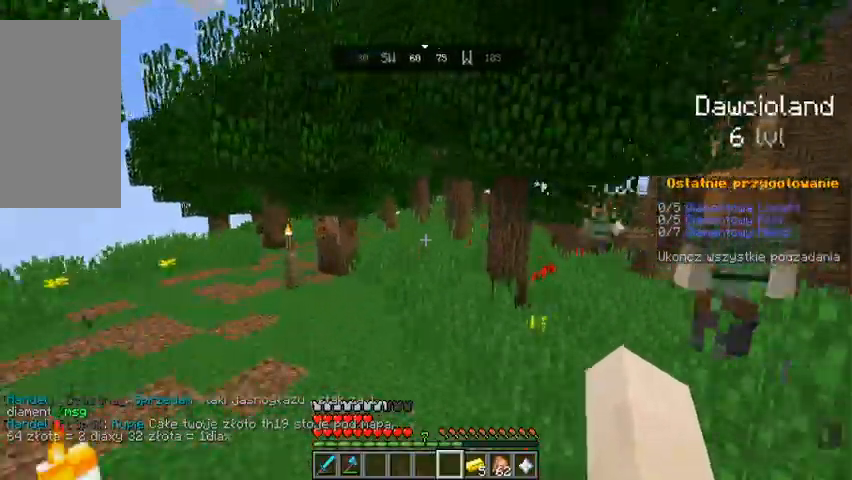
{"keys": ["w"], "mouse": [], "events": []}
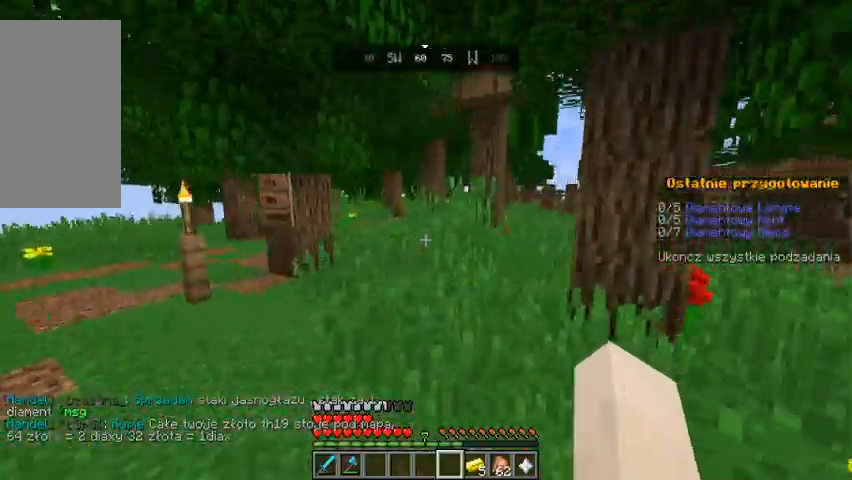
{"keys": ["space", "w"], "mouse": [], "events": [[500, "space", "down"]]}
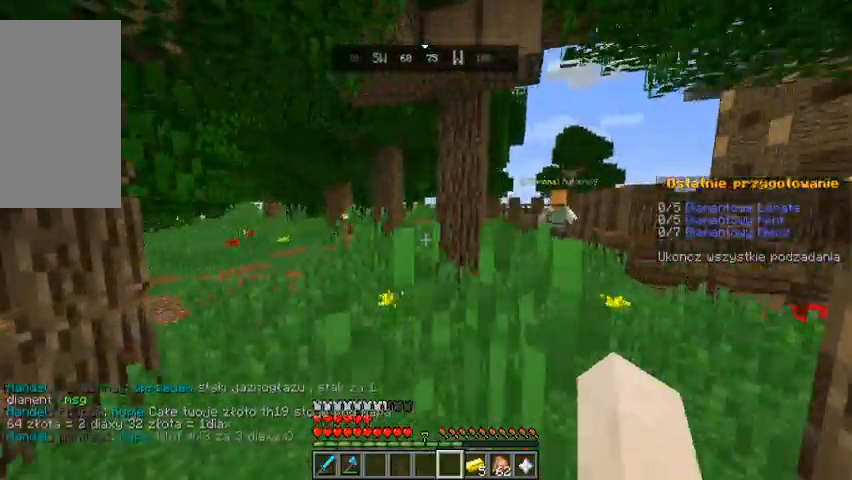
{"keys": ["w"], "mouse": [], "events": [[233, "space", "up"]]}
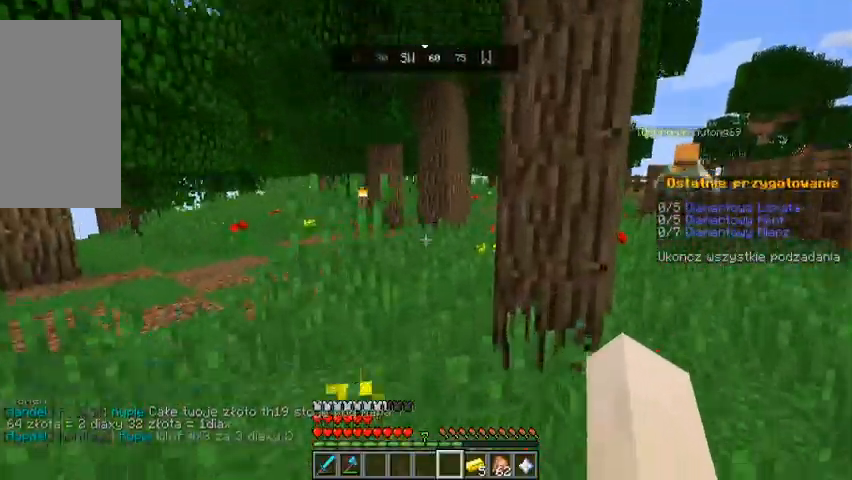
{"keys": ["a", "w"], "mouse": [], "events": [[300, "a", "down"]]}
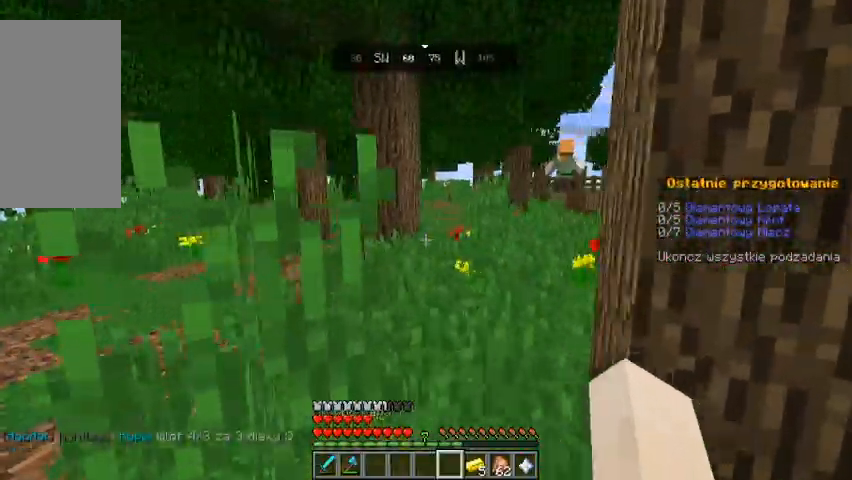
{"keys": ["w"], "mouse": [], "events": [[133, "a", "up"], [167, "w", "up"], [300, "w", "down"]]}
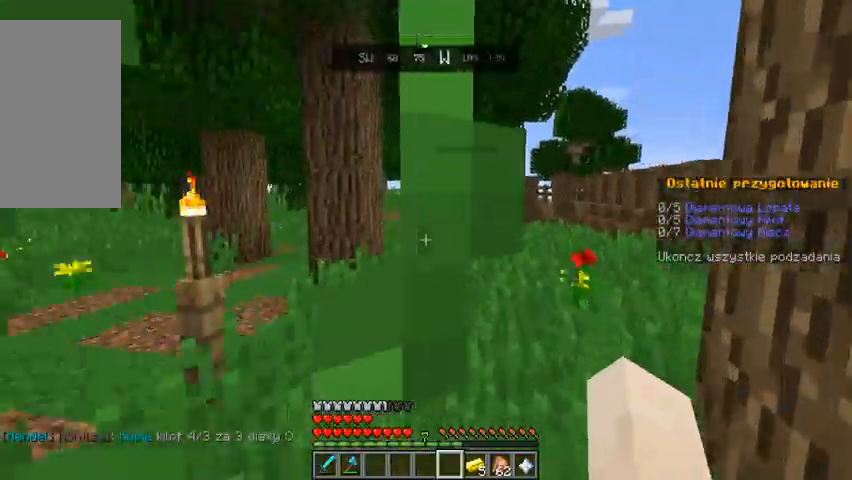
{"keys": ["w"], "mouse": [], "events": [[367, "space", "down"], [500, "space", "up"]]}
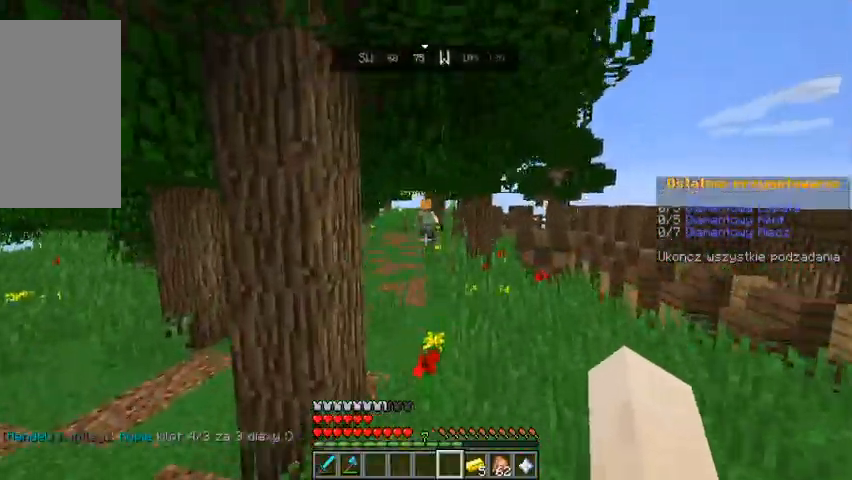
{"keys": ["w"], "mouse": [], "events": []}
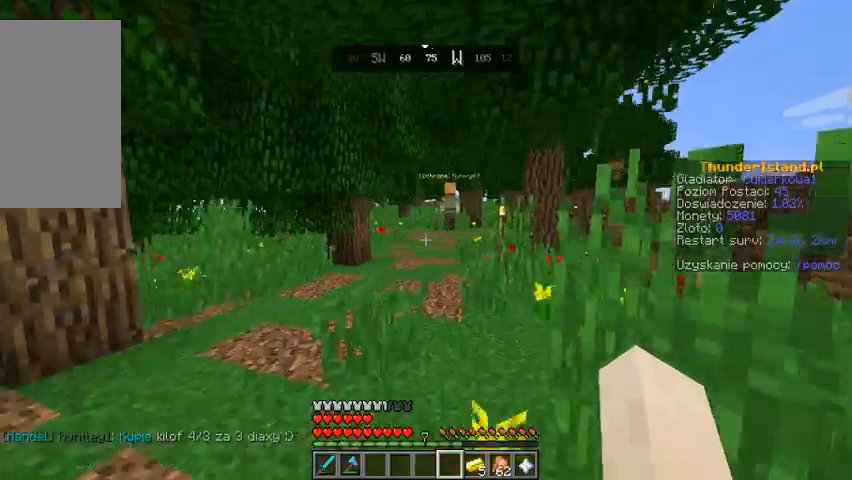
{"keys": ["w"], "mouse": [], "events": [[67, "space", "down"], [333, "space", "up"]]}
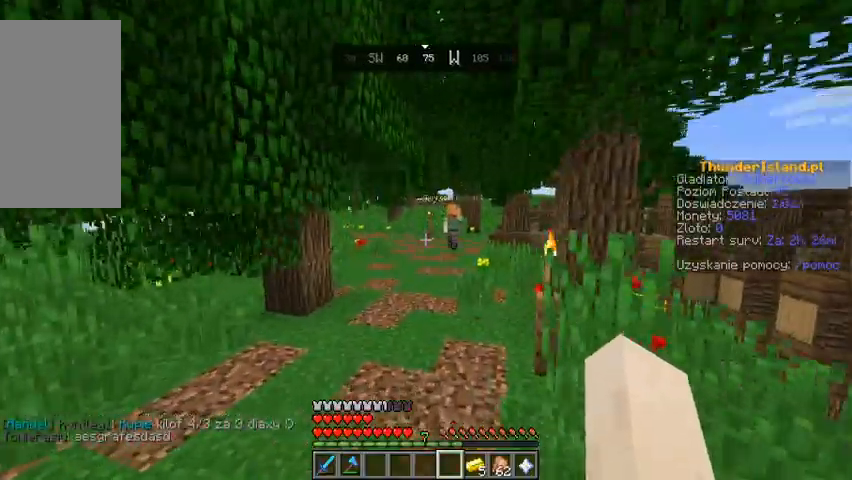
{"keys": ["w"], "mouse": [], "events": [[133, "space", "down"], [367, "space", "up"]]}